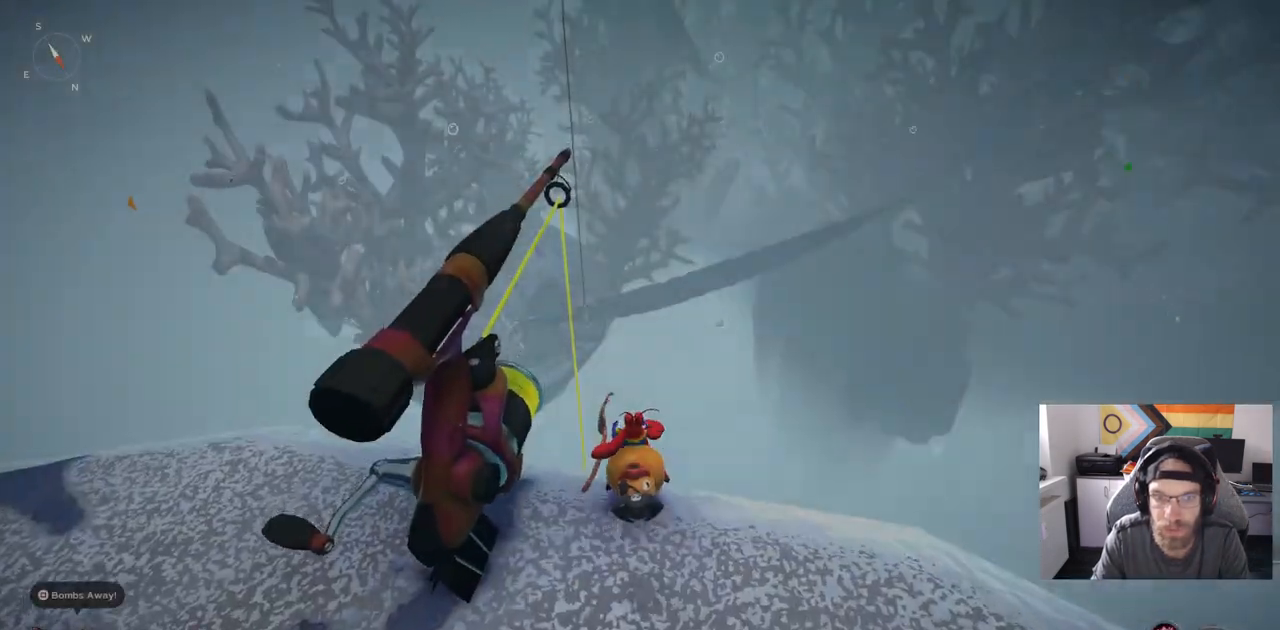
Gameplay with a controller (PlayStation layout); each line is a JSON object with the inputs held at the frame after it. "events" lists button and stick changes between this image and that frame as [ms after this image, input, new state], when the widget could be followed in between. Not read: L1.
{"buttons": ["CROSS"], "left_stick": "up", "right_stick": "center", "events": [[50, "CROSS", "down"], [233, "CROSS", "up"], [350, "CROSS", "down"]]}
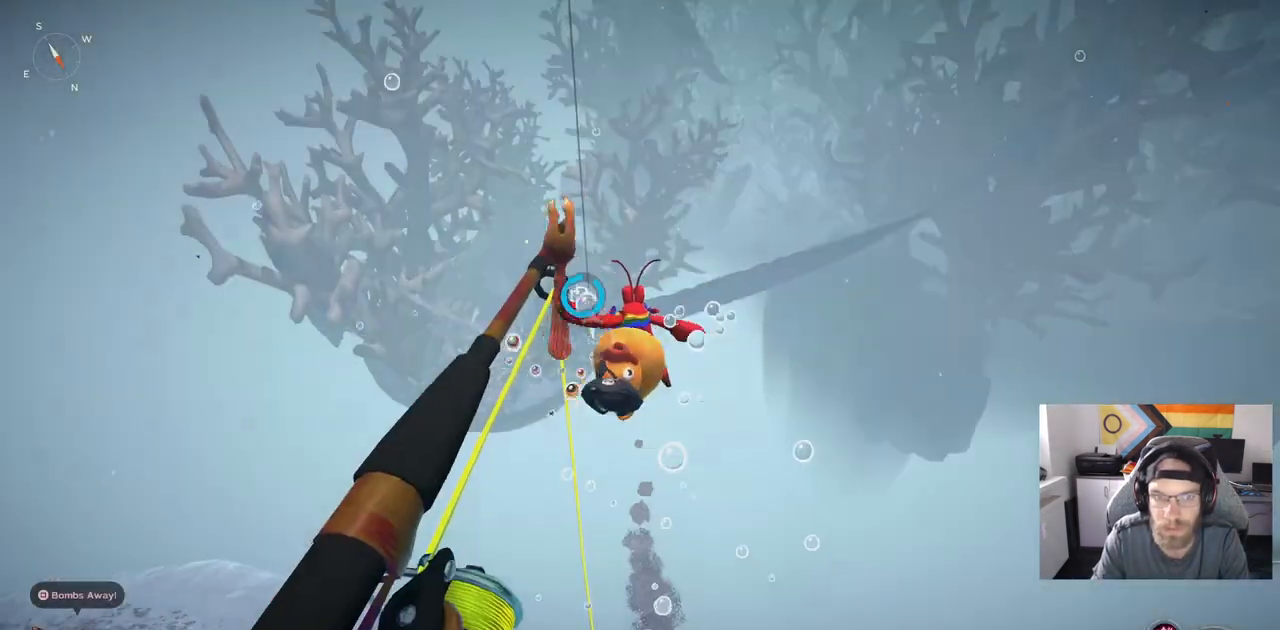
{"buttons": ["CROSS"], "left_stick": "up", "right_stick": "center", "events": []}
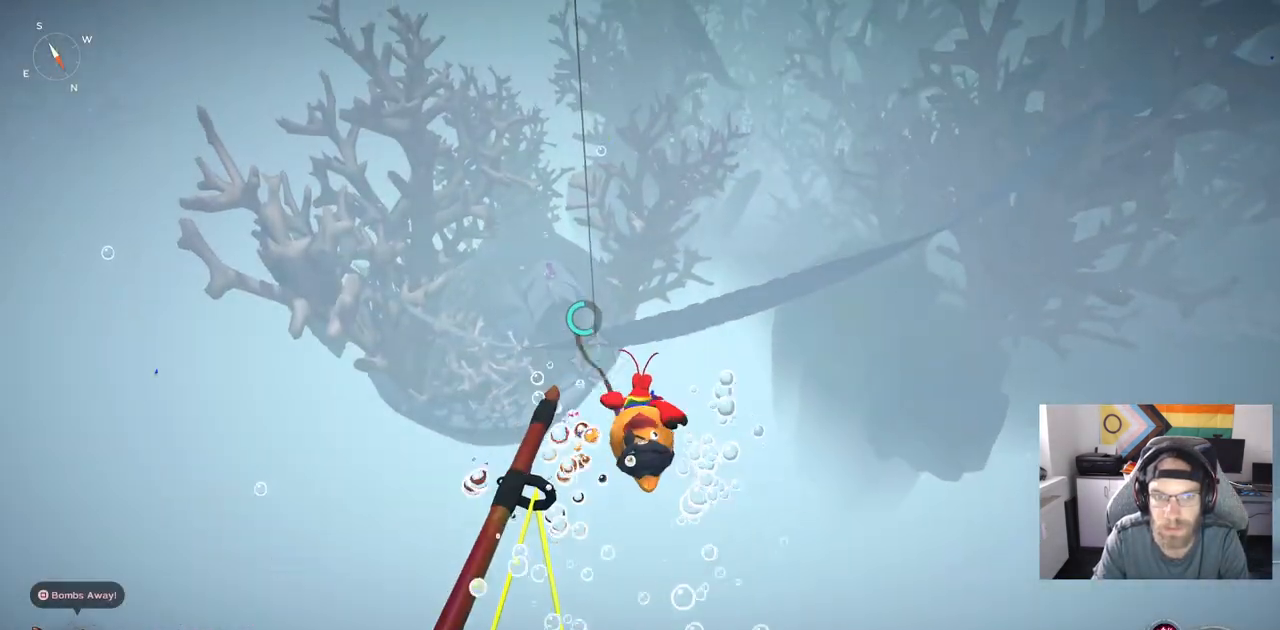
{"buttons": ["CROSS"], "left_stick": "up", "right_stick": "center", "events": []}
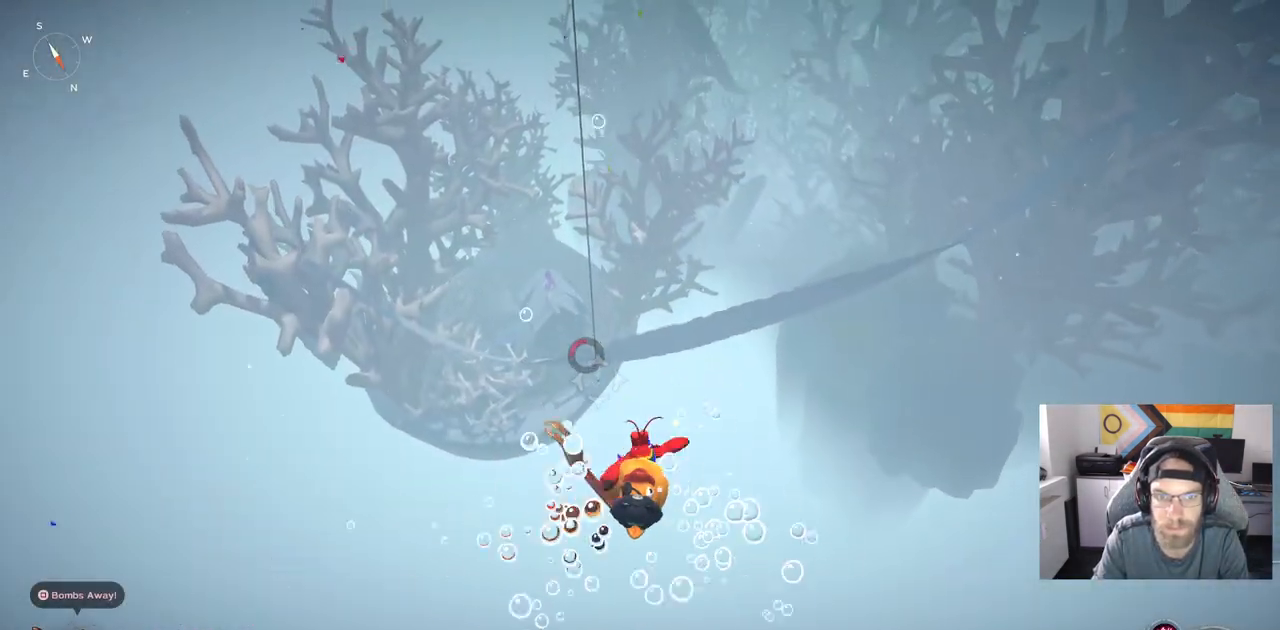
{"buttons": ["CROSS"], "left_stick": "up", "right_stick": "center", "events": []}
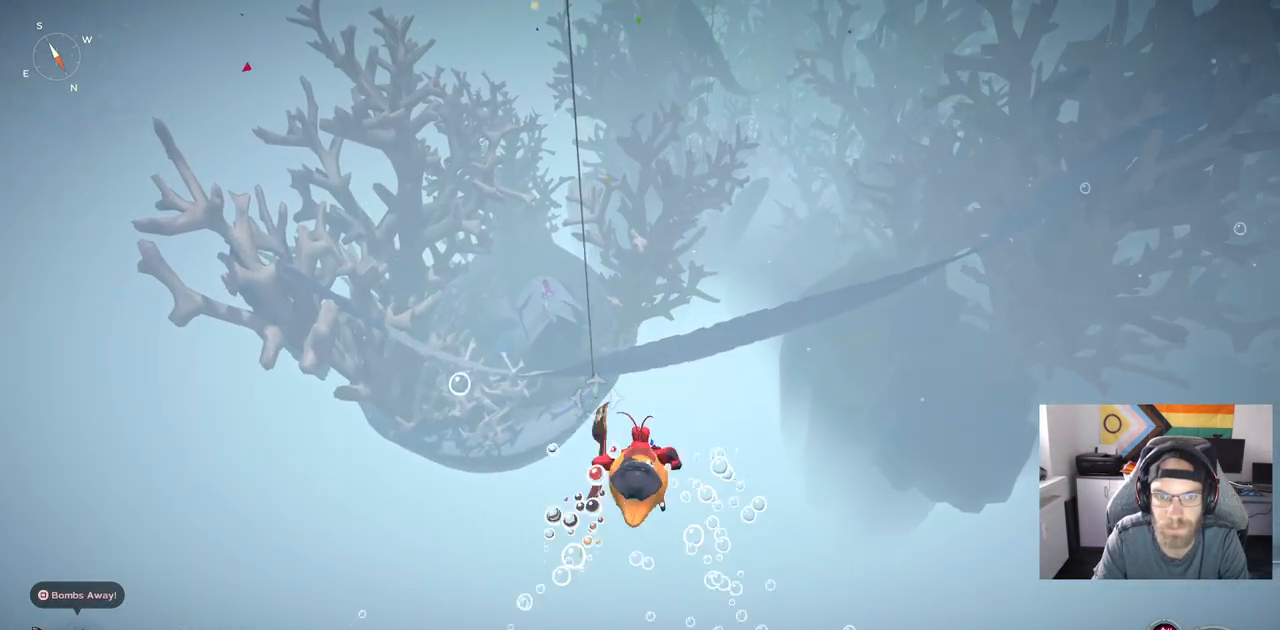
{"buttons": [], "left_stick": "up", "right_stick": "center", "events": [[250, "CROSS", "up"]]}
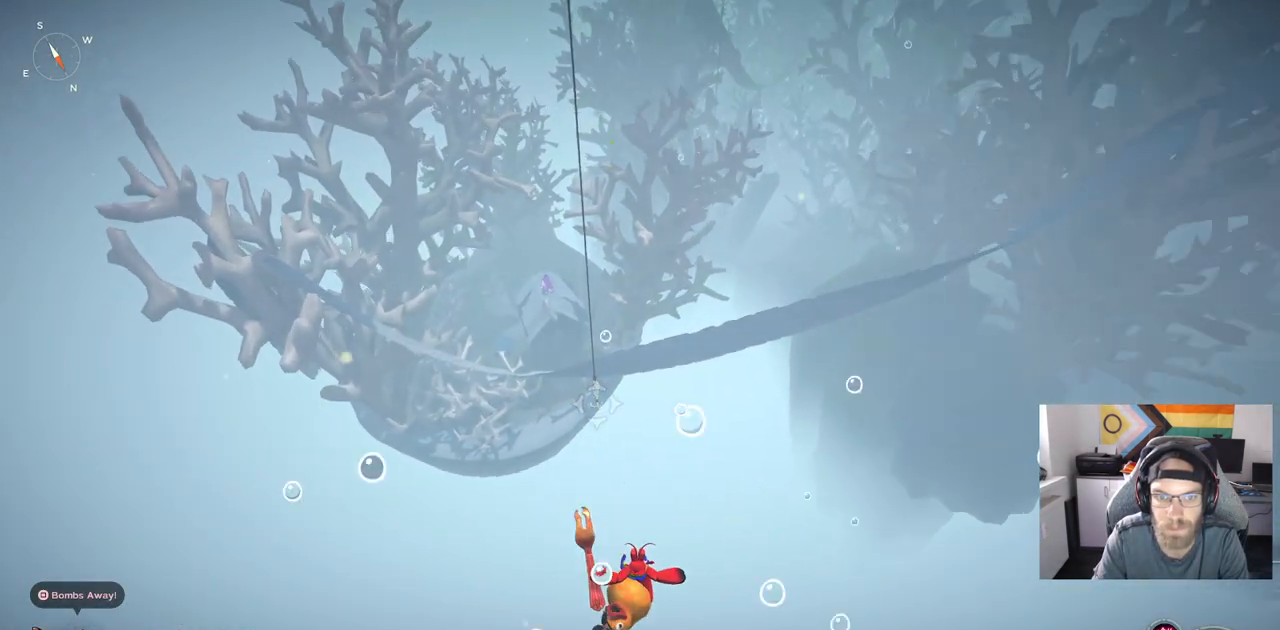
{"buttons": [], "left_stick": "up", "right_stick": "center", "events": []}
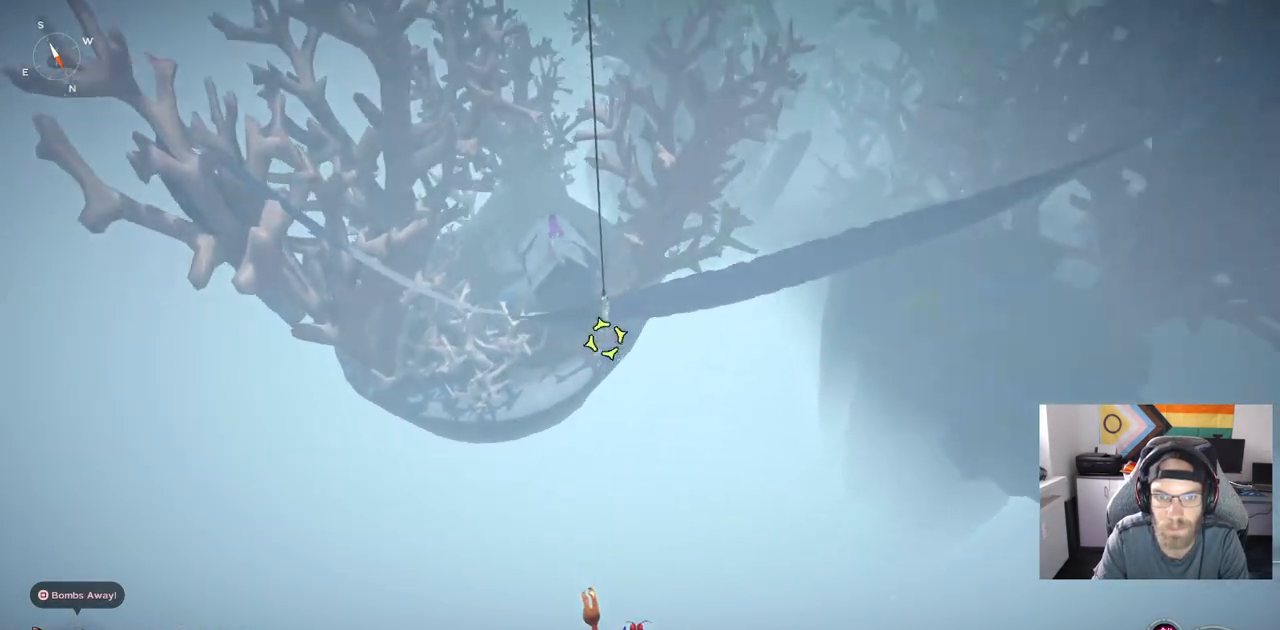
{"buttons": [], "left_stick": "up", "right_stick": "center", "events": [[17, "CROSS", "down"], [200, "L2", "down"], [217, "CROSS", "up"], [333, "L2", "up"]]}
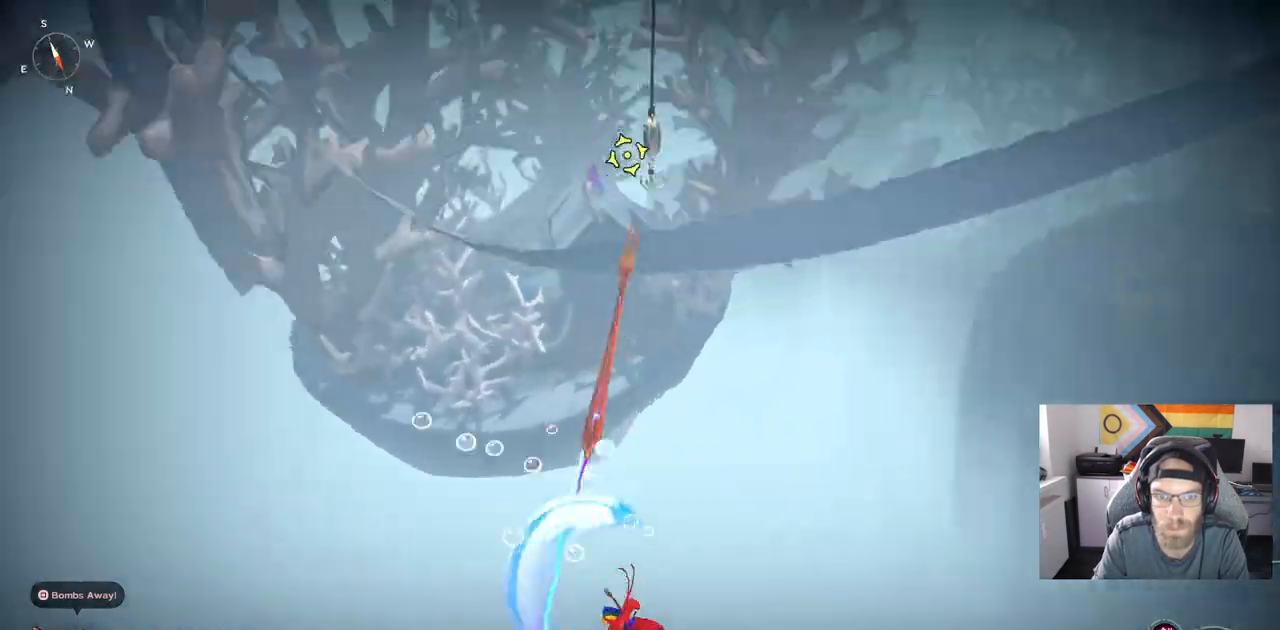
{"buttons": [], "left_stick": "up", "right_stick": "center", "events": []}
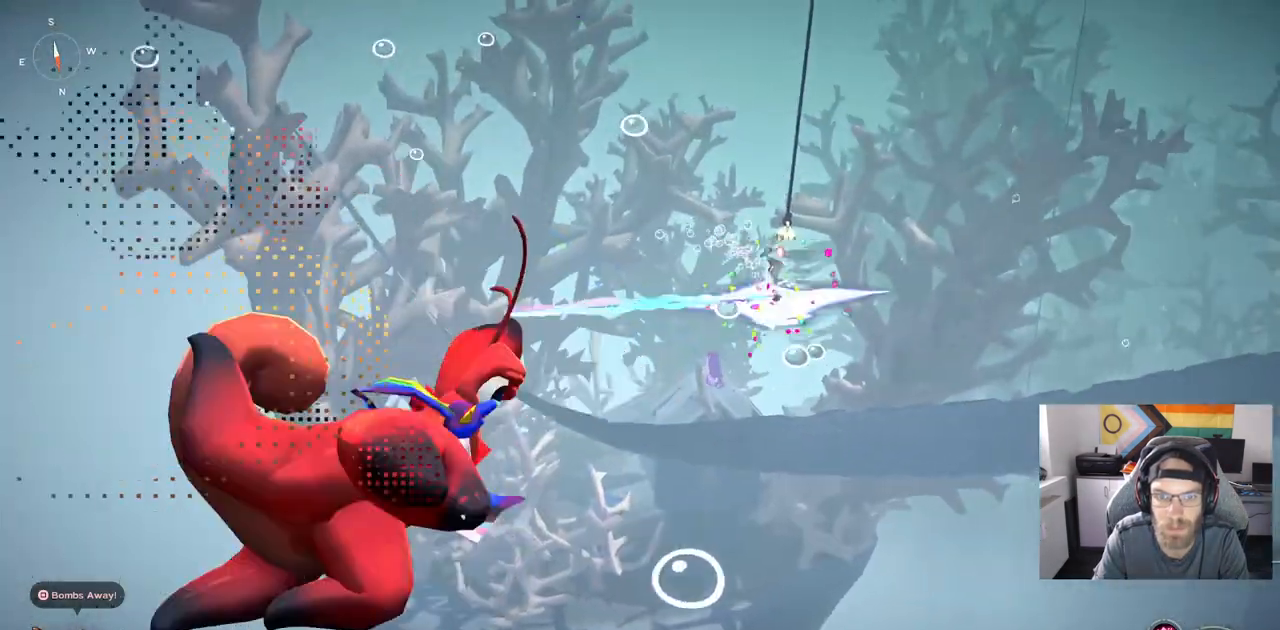
{"buttons": [], "left_stick": "up", "right_stick": "center", "events": []}
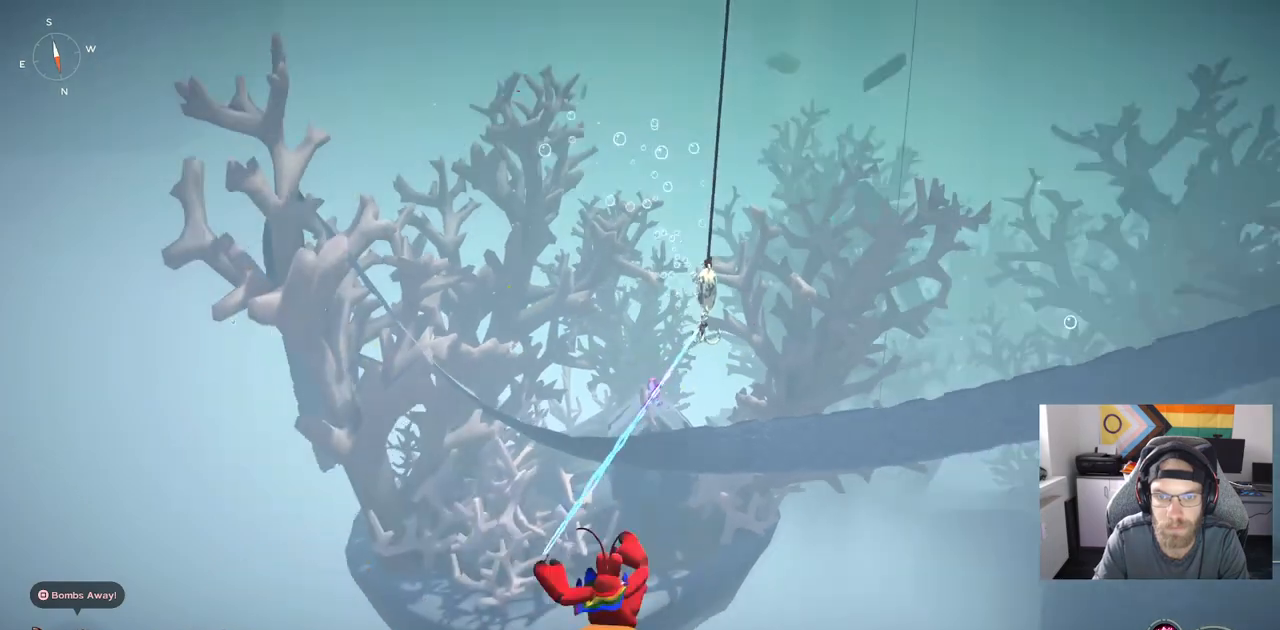
{"buttons": [], "left_stick": "up", "right_stick": "down", "events": [[167, "right_stick", "down"]]}
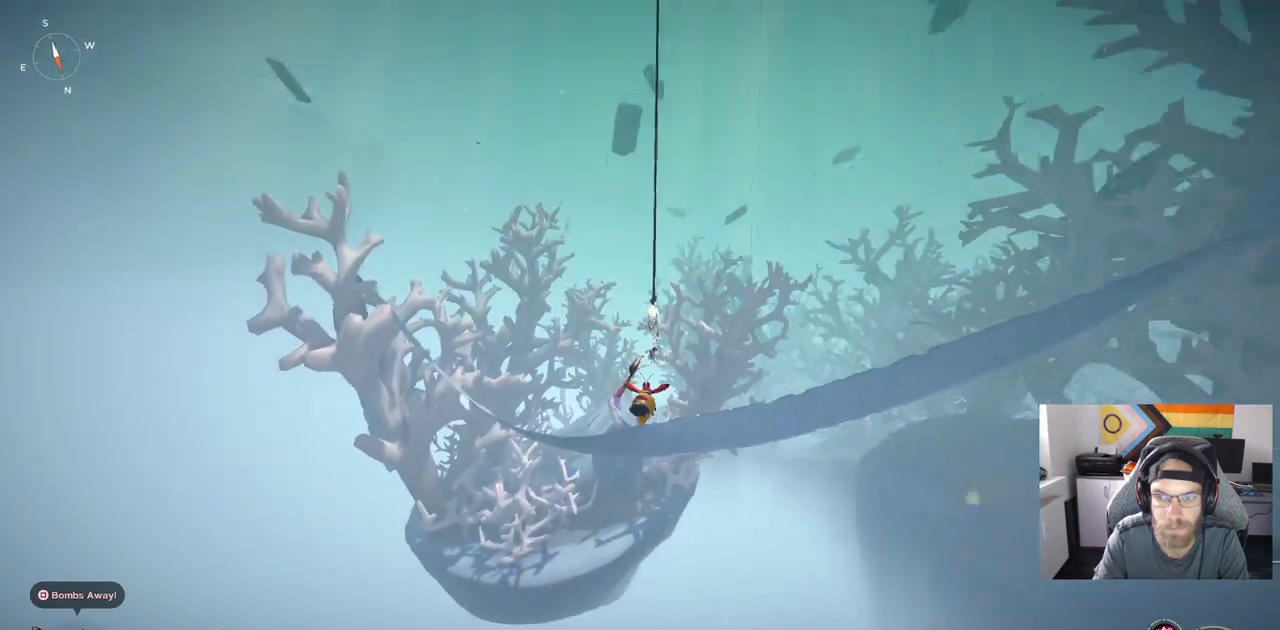
{"buttons": [], "left_stick": "up", "right_stick": "down", "events": []}
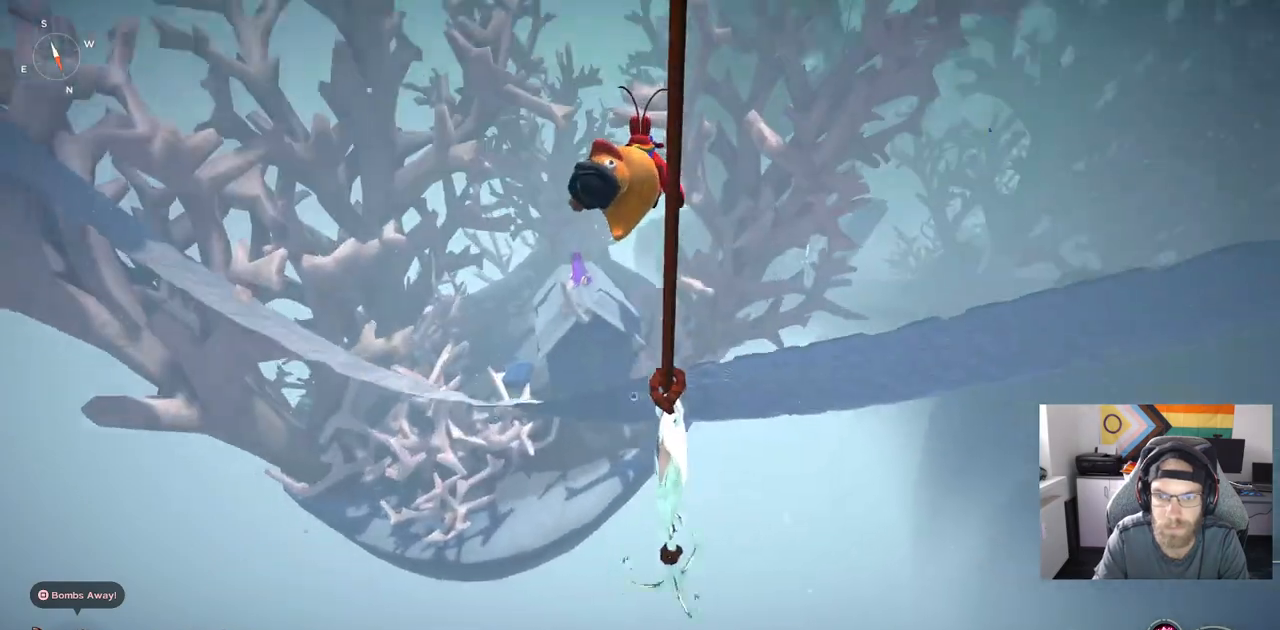
{"buttons": [], "left_stick": "up", "right_stick": "down", "events": []}
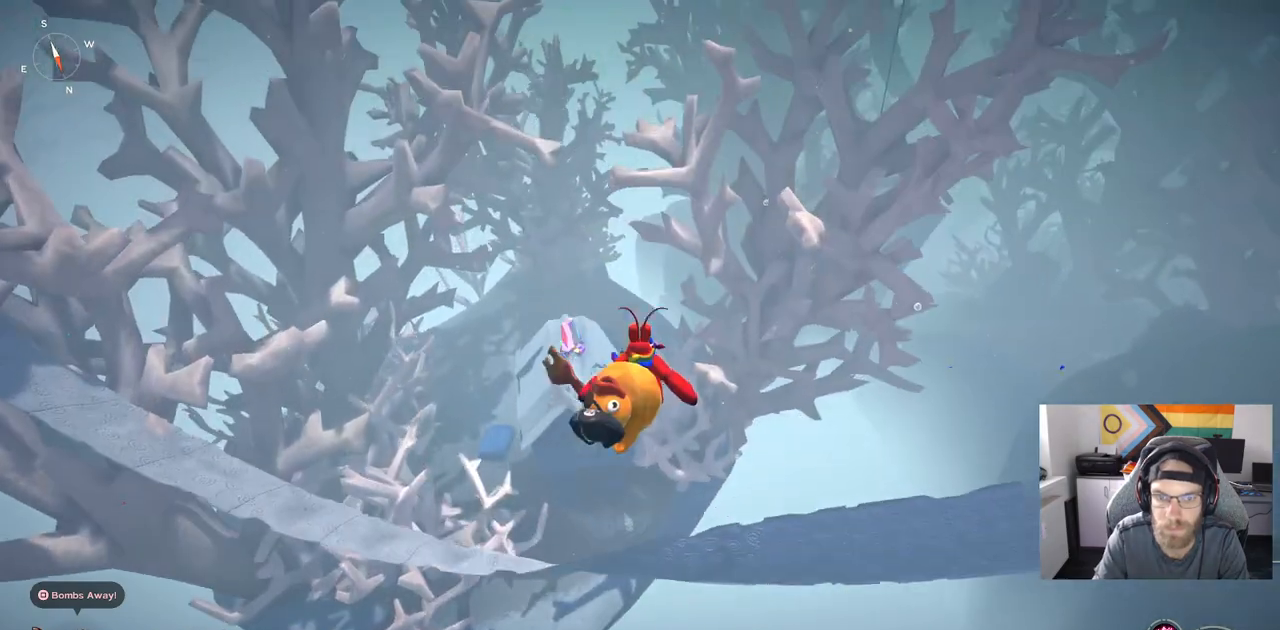
{"buttons": ["CROSS"], "left_stick": "up", "right_stick": "center", "events": [[250, "CROSS", "down"], [400, "right_stick", "center"]]}
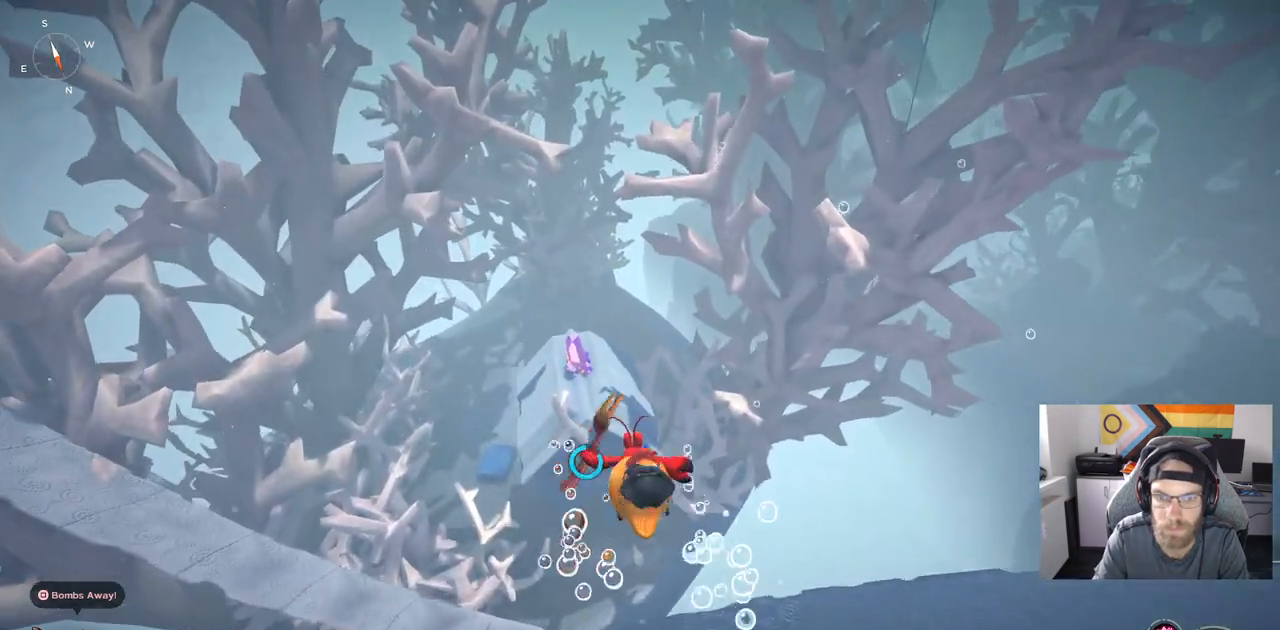
{"buttons": [], "left_stick": "up", "right_stick": "center", "events": [[350, "CROSS", "up"]]}
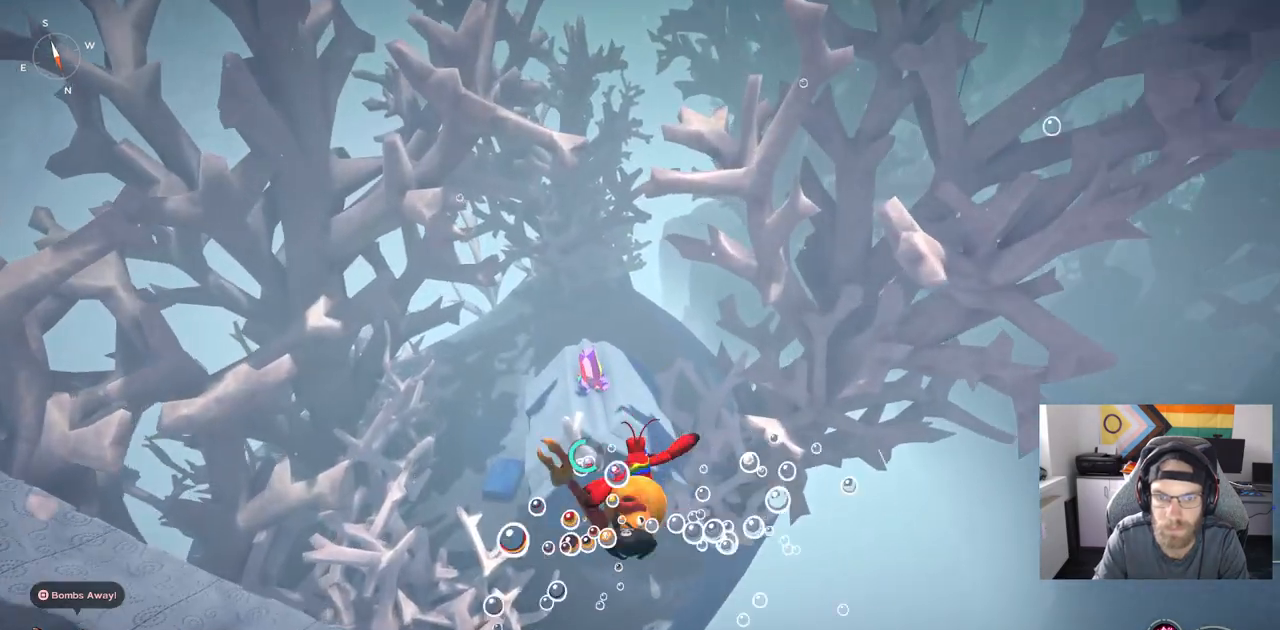
{"buttons": ["CROSS"], "left_stick": "up", "right_stick": "center", "events": [[100, "CROSS", "down"]]}
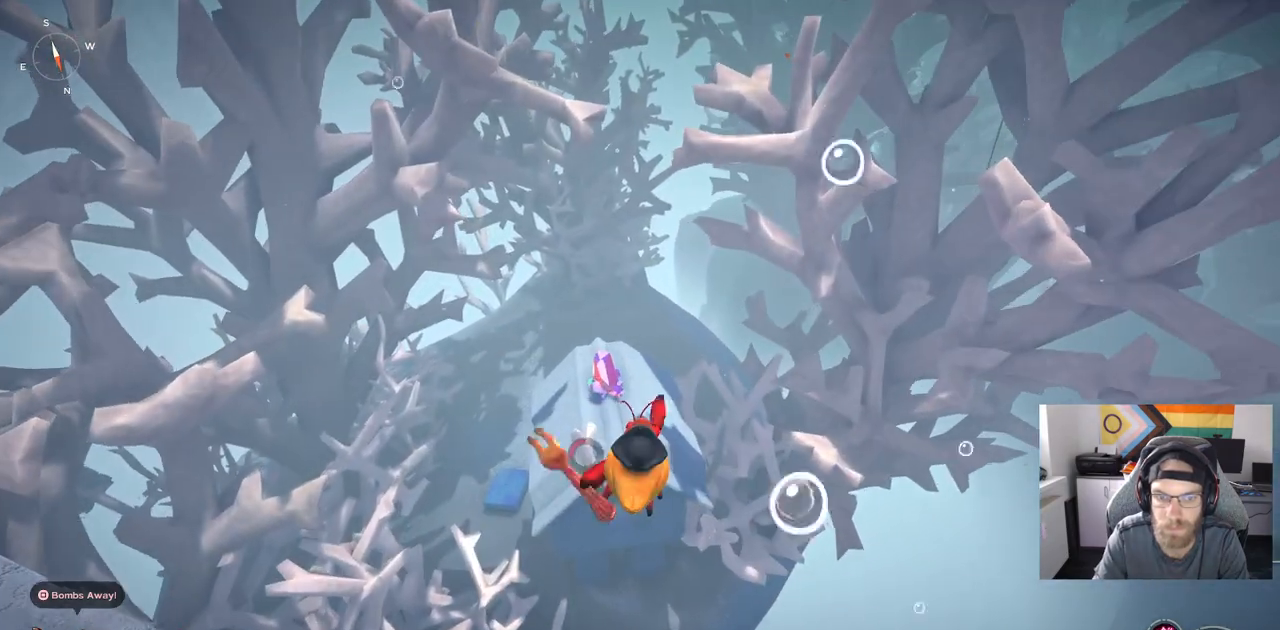
{"buttons": ["CROSS"], "left_stick": "up", "right_stick": "center", "events": [[183, "CROSS", "up"], [467, "CROSS", "down"]]}
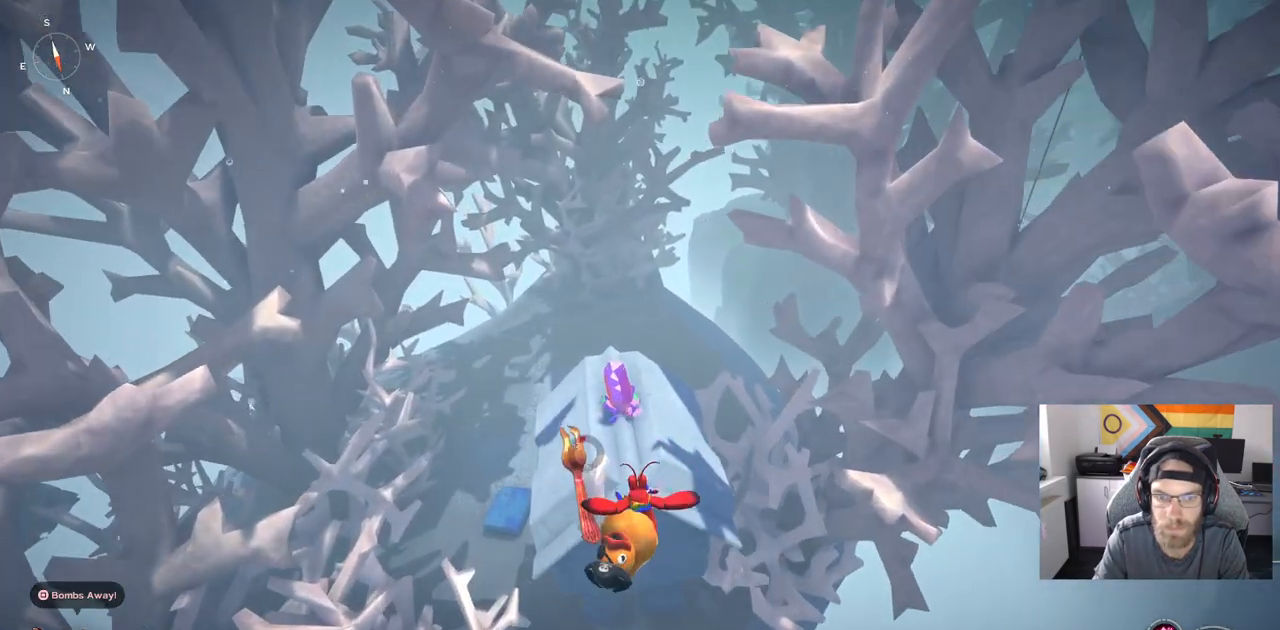
{"buttons": ["CROSS"], "left_stick": "up", "right_stick": "center", "events": []}
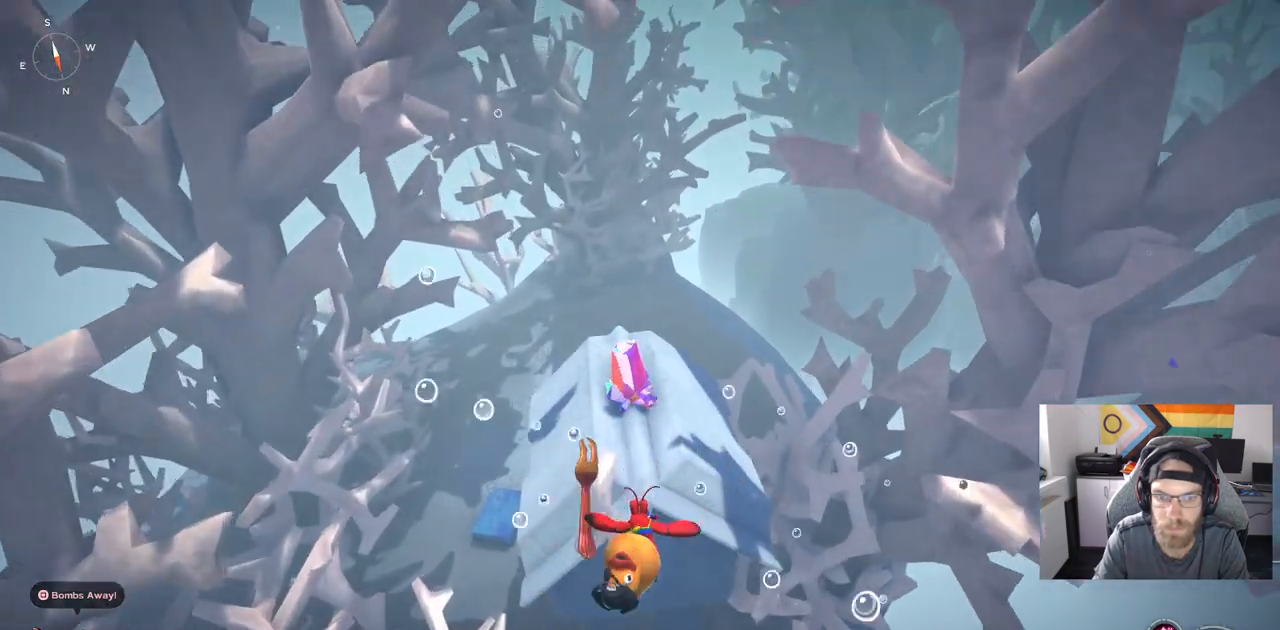
{"buttons": [], "left_stick": "up", "right_stick": "center", "events": [[17, "CROSS", "up"], [117, "CIRCLE", "down"], [233, "CIRCLE", "up"]]}
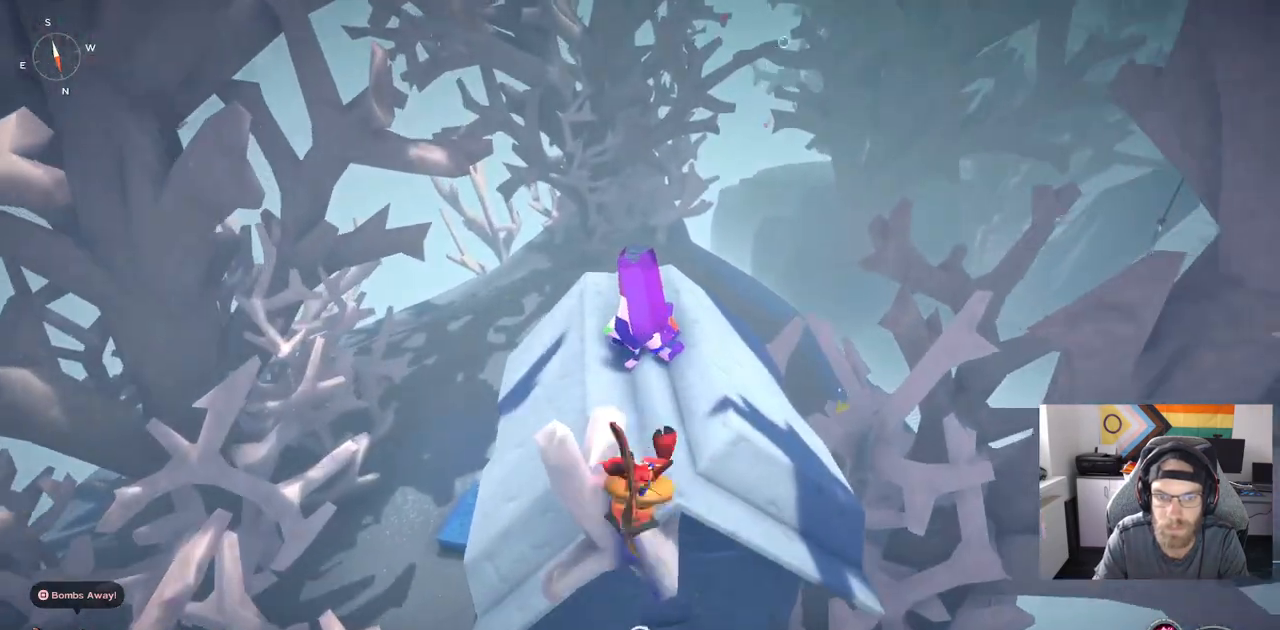
{"buttons": ["CROSS"], "left_stick": "up", "right_stick": "center", "events": [[417, "CROSS", "down"]]}
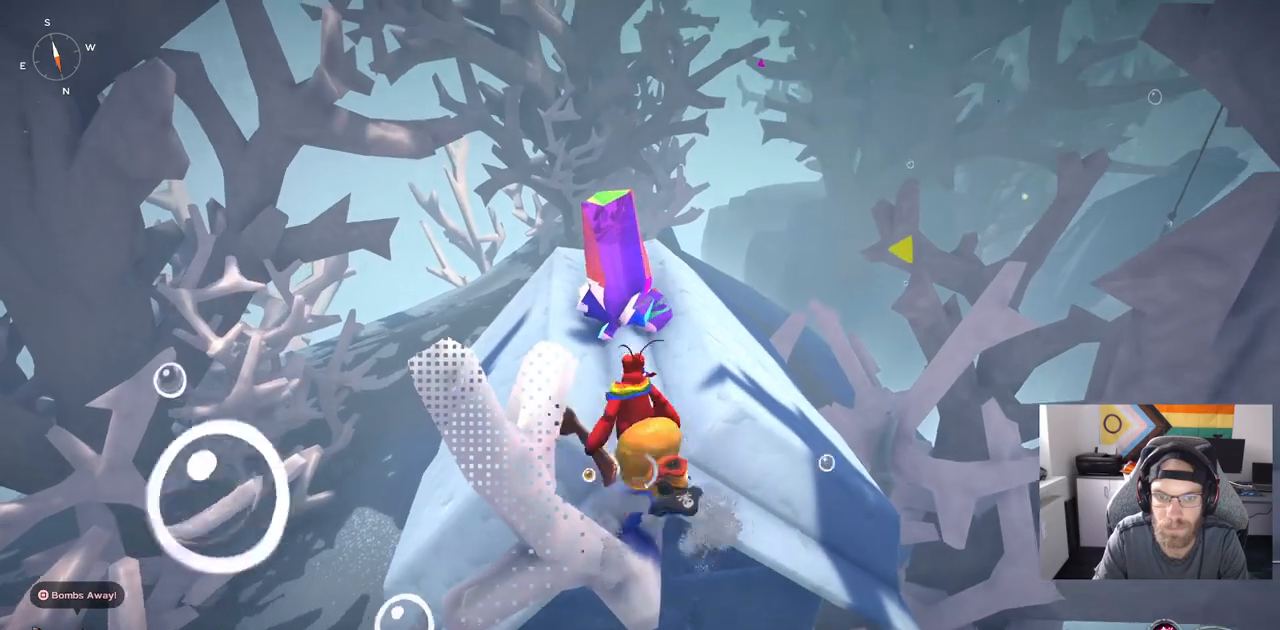
{"buttons": [], "left_stick": "up", "right_stick": "center", "events": [[83, "CROSS", "up"]]}
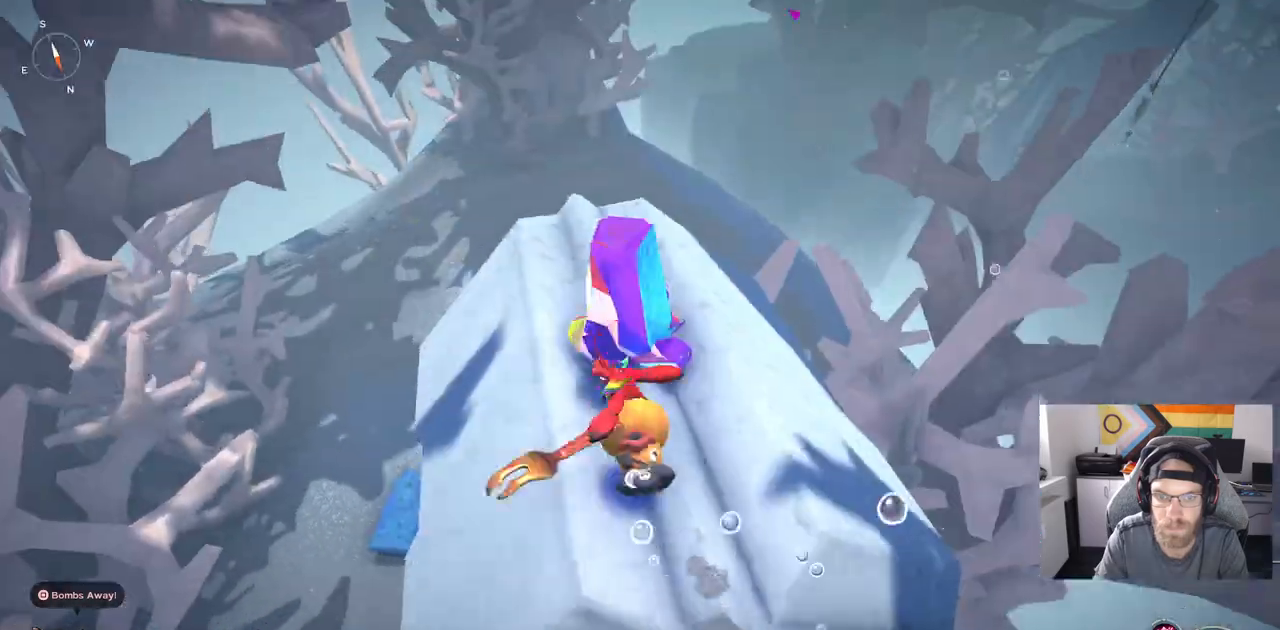
{"buttons": [], "left_stick": "up", "right_stick": "center", "events": []}
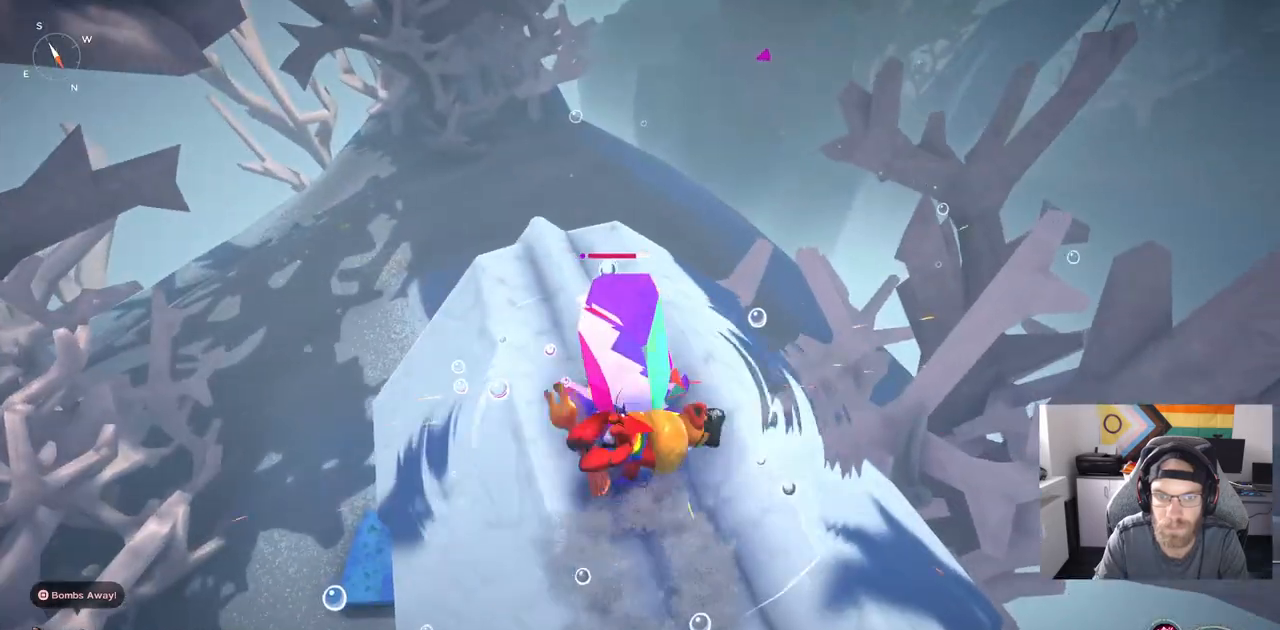
{"buttons": [], "left_stick": "up", "right_stick": "center", "events": []}
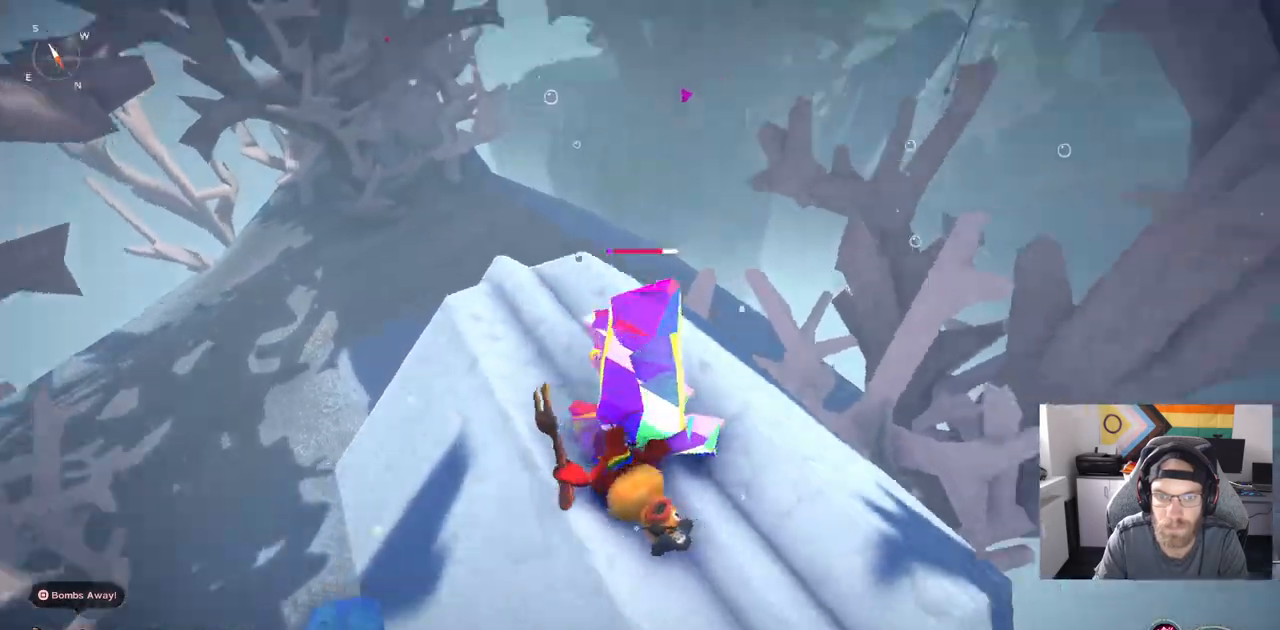
{"buttons": [], "left_stick": "up", "right_stick": "center", "events": []}
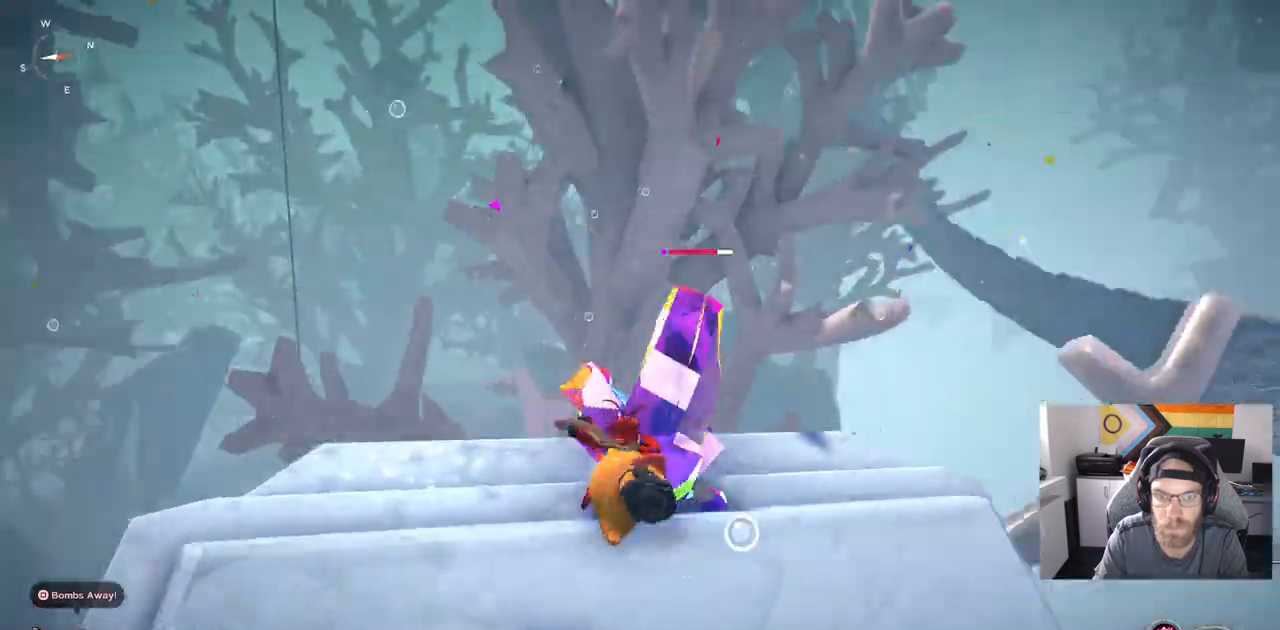
{"buttons": [], "left_stick": "up", "right_stick": "center", "events": []}
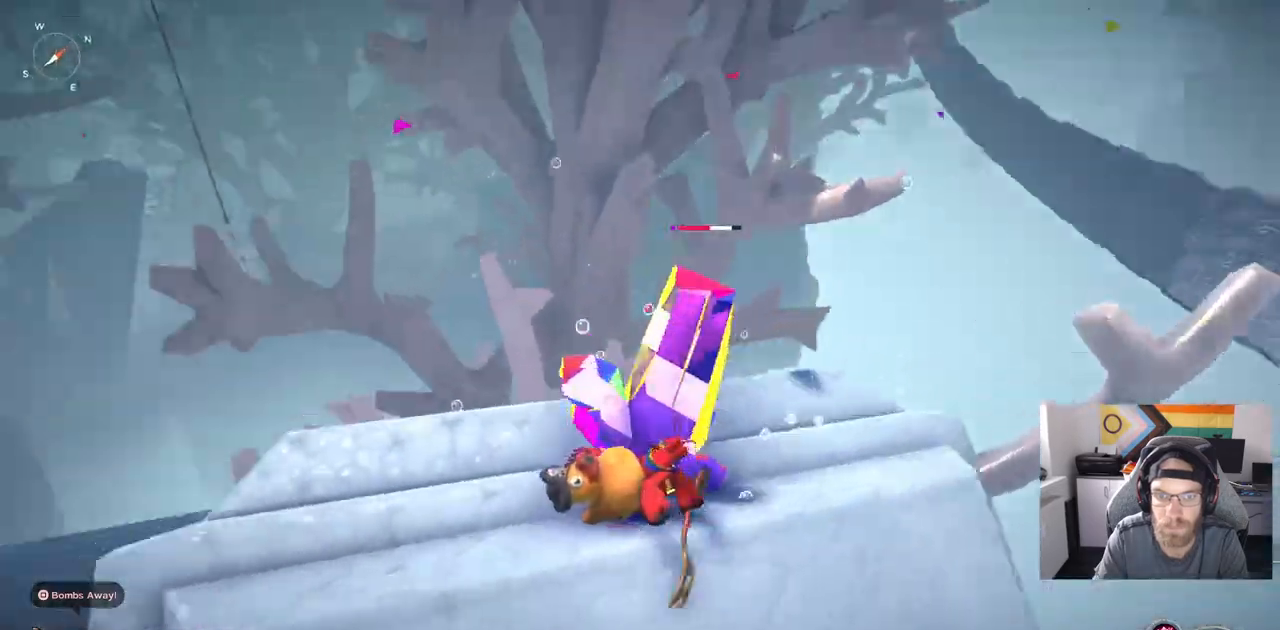
{"buttons": [], "left_stick": "up", "right_stick": "center", "events": []}
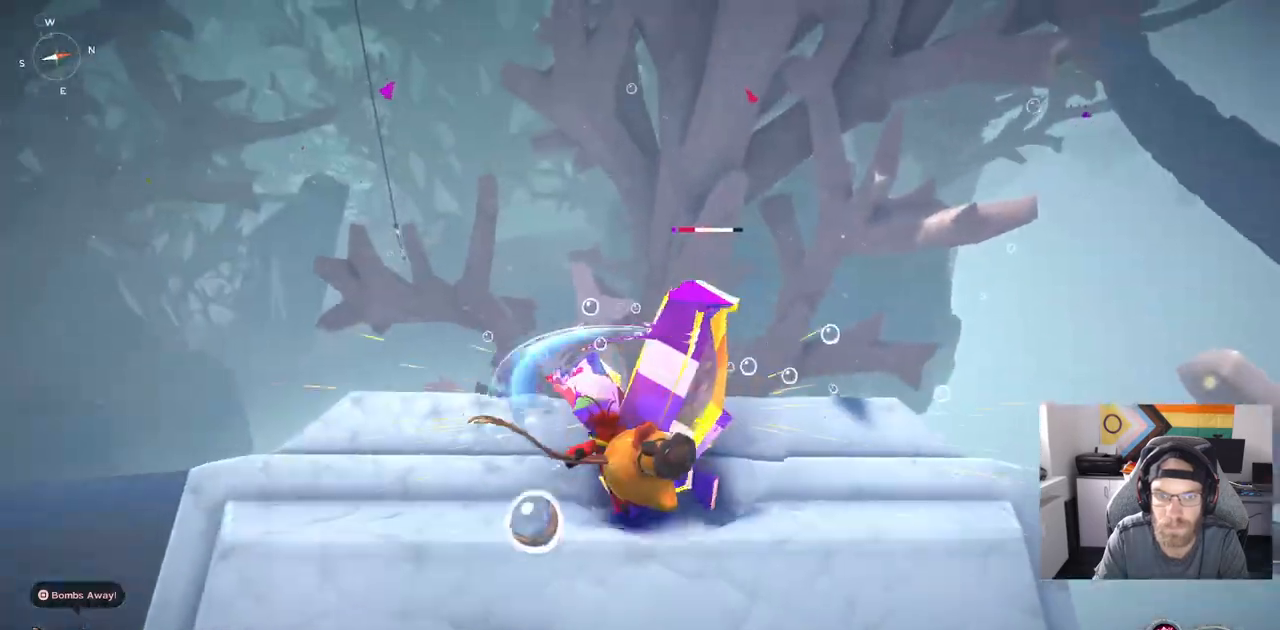
{"buttons": [], "left_stick": "up", "right_stick": "center", "events": []}
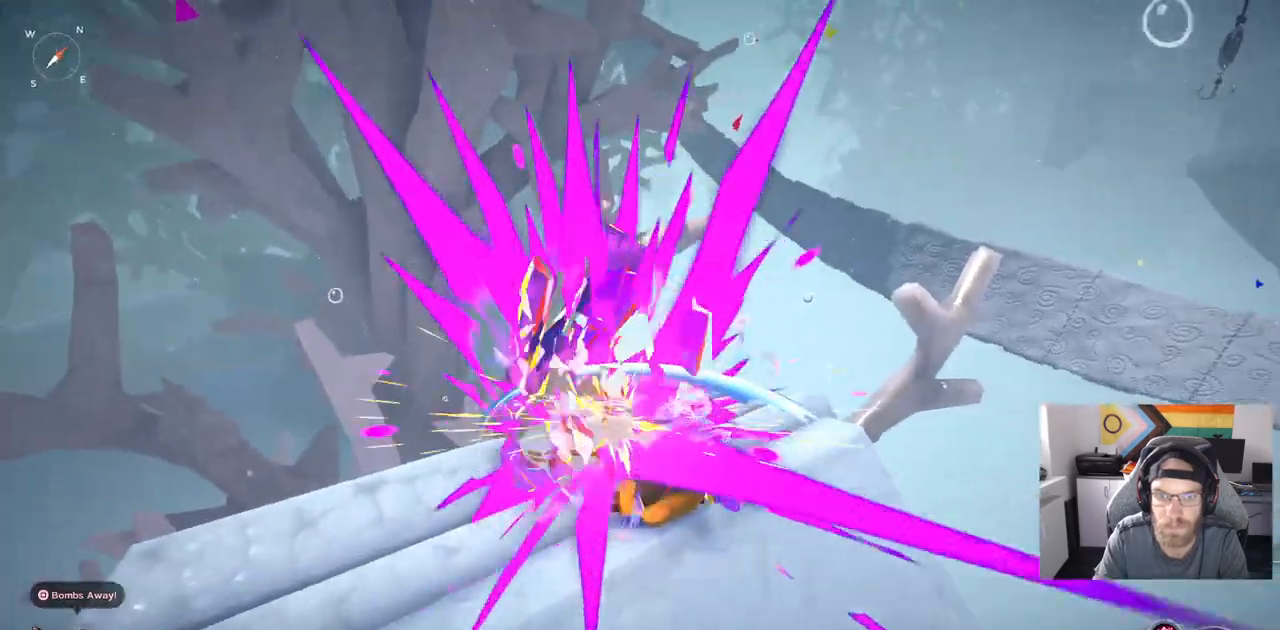
{"buttons": [], "left_stick": "up", "right_stick": "center", "events": []}
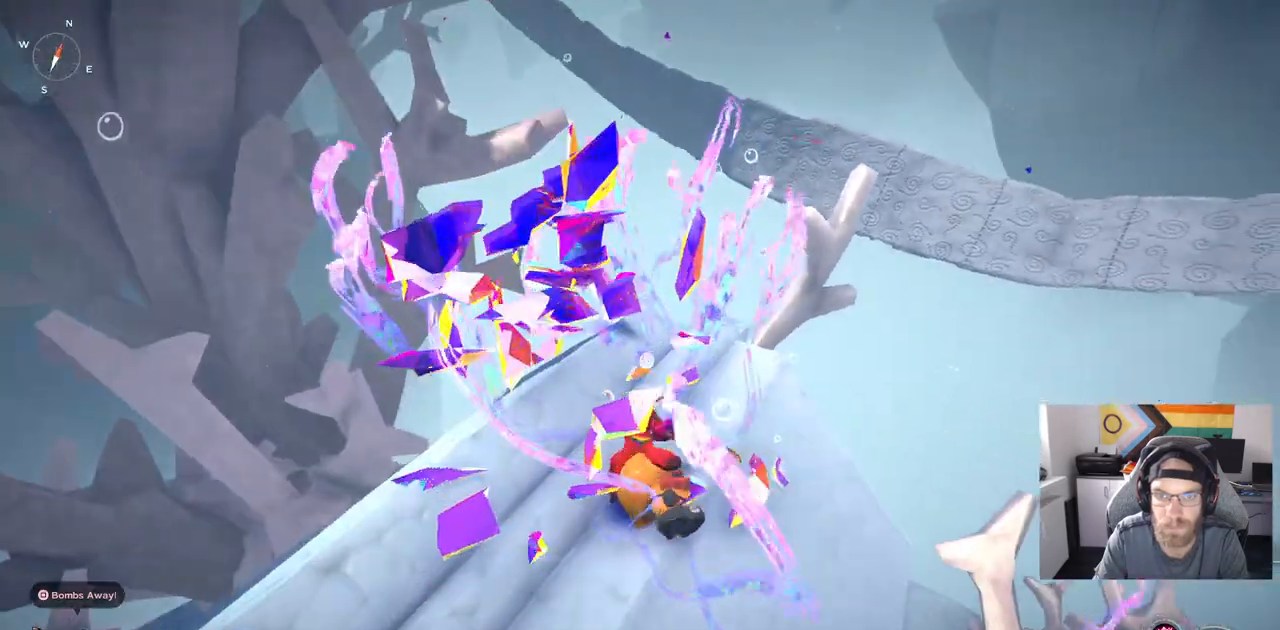
{"buttons": [], "left_stick": "up", "right_stick": "center", "events": []}
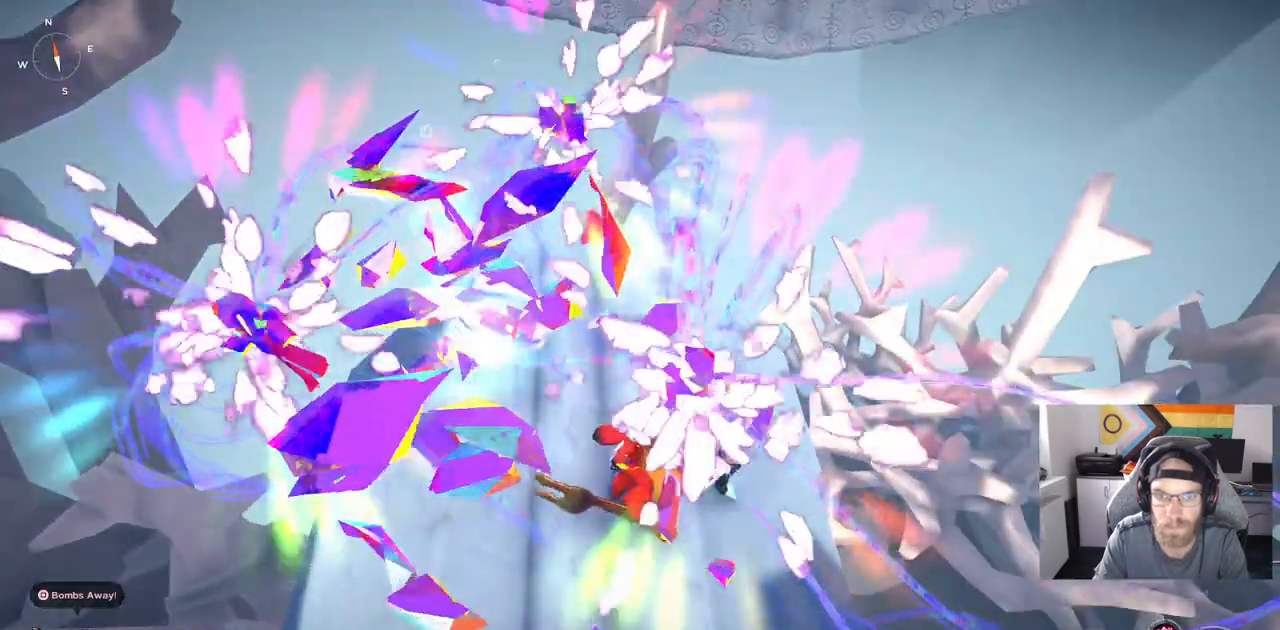
{"buttons": [], "left_stick": "up", "right_stick": "down-right", "events": [[267, "right_stick", "down-right"]]}